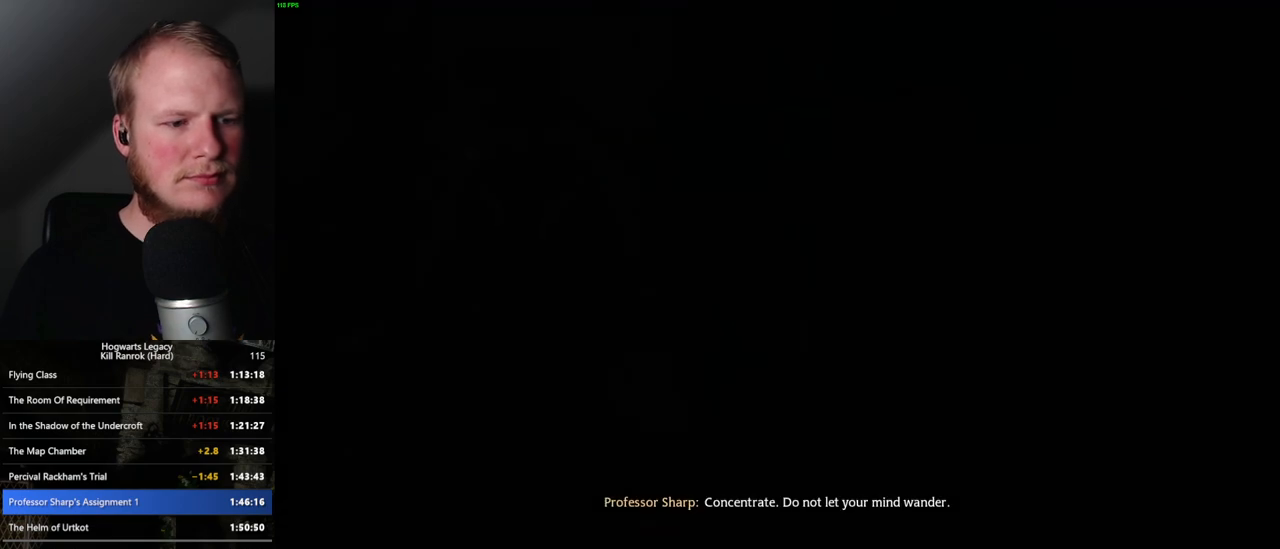
Gameplay with keyboard and mouse; each line is a JSON object with the keys and mouse buttons held at the frame after it. "events" lists presses ("down") and releases ("up") of ".", "/", "0", "1", "2", "3", "4", "5", "6", "7", "8", "9", "a", "alt_l", "alt_r", "b", "backslash", "backspace", "c", "caps_lock", "comma", "ctrl_l", "ctrl_r", "d", "e", "equals", "escape", "f", "f1", "f10", "f11", "f12", "f2", "f3", "f4", "f5", "f6", "f7", "f8", "f9", "g", "h", "i", "j", "k", "l", "lbracket", "m", "minus", "n", "o", "p", "q", "quote", "r", "rbracket", "return", "s", "semicolon", "shift_l", "shift_r", "space", "super", "t", "tab", "tilde", "u", "v", "w", "x", "y", "z", "mouse_left", "mouse_wheel", "mouse_right", "mouse_mb4" and "mouse_mb5" between this image and that frame as [ms after this image, input, new state], when the widget could be followed in between. "mouse_left", "mouse_wheel", "mouse_right", "mouse_mb4", "mouse_mb5" = the "left", "wheel", "right", "mb4", "mb5" buttons of the "mouse" list. No other keys are recorded. "wheel" means that the mouse wheel is clicked or scrolled. Mouse movement is not recorded.
{"keys": [], "mouse": [], "events": []}
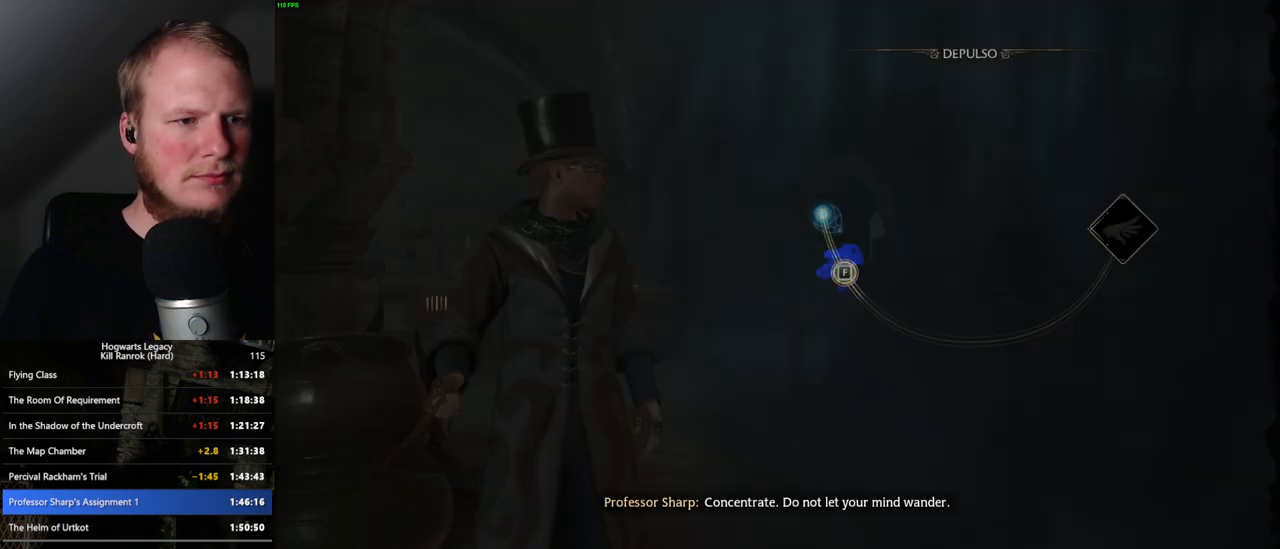
{"keys": [], "mouse": [], "events": [[383, "space", "down"], [450, "space", "up"]]}
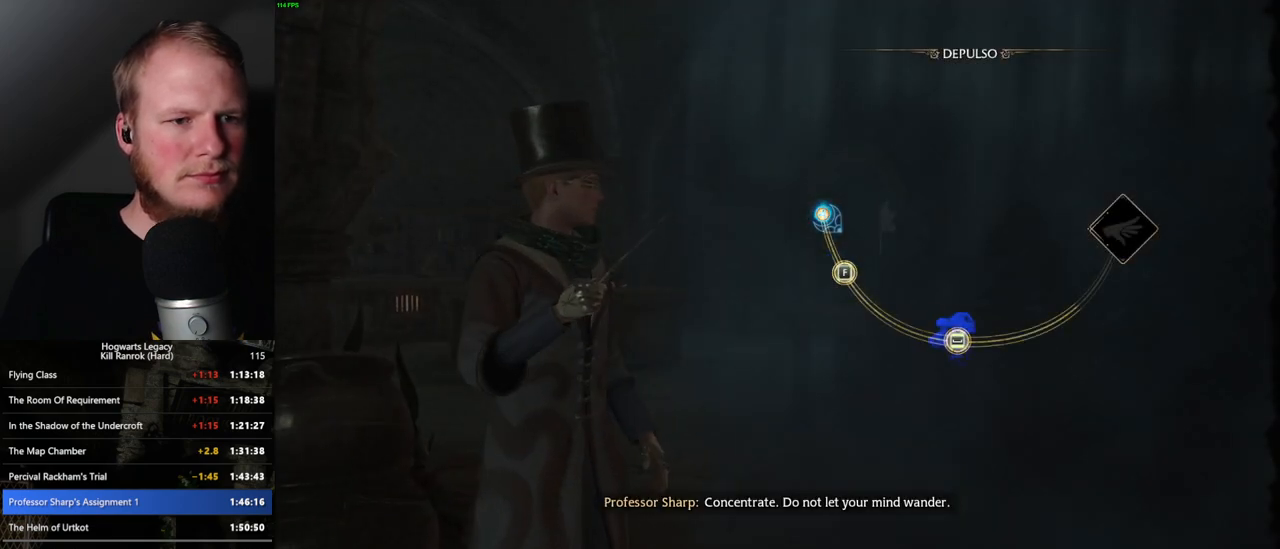
{"keys": ["space"], "mouse": [], "events": [[83, "space", "down"], [167, "space", "up"], [317, "space", "down"], [333, "space", "up"], [467, "space", "down"]]}
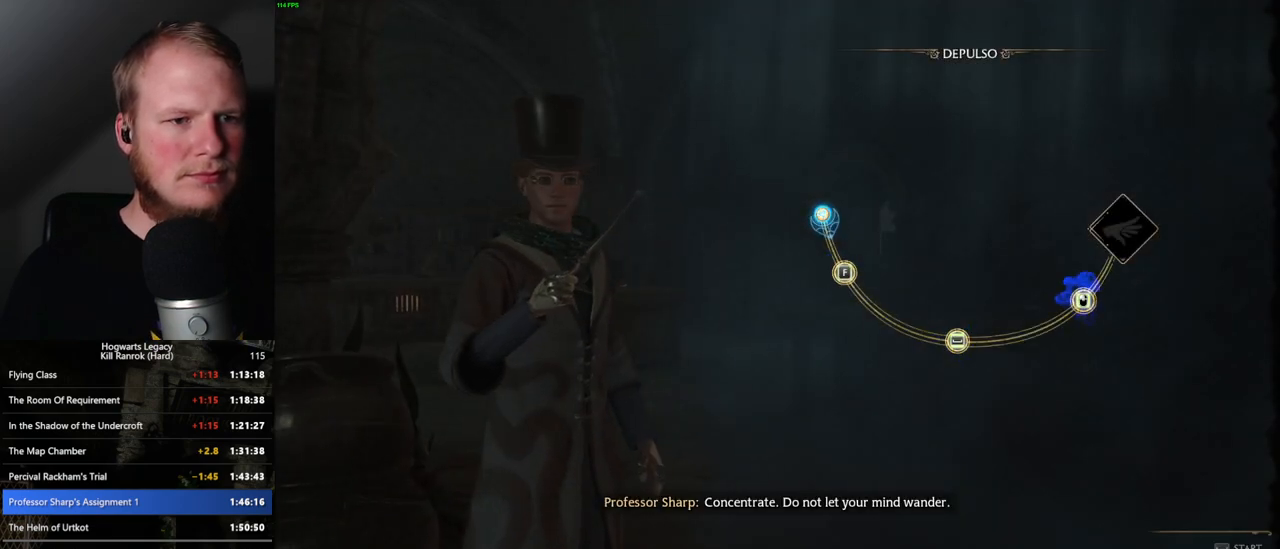
{"keys": [], "mouse": [], "events": [[50, "space", "up"], [300, "f", "down"], [383, "f", "up"]]}
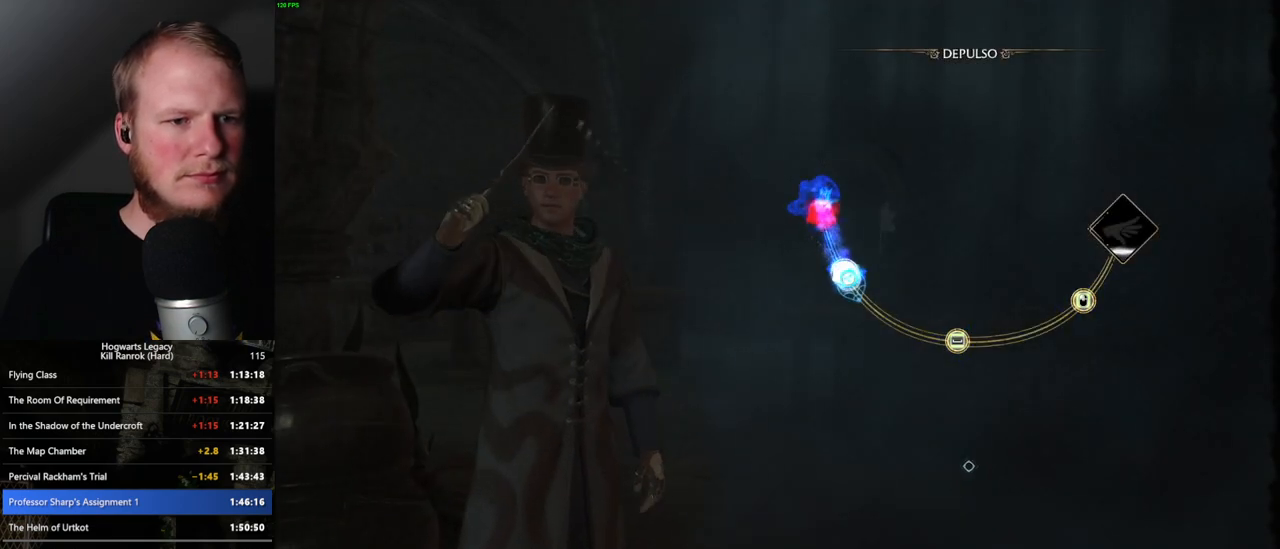
{"keys": [], "mouse": [], "events": []}
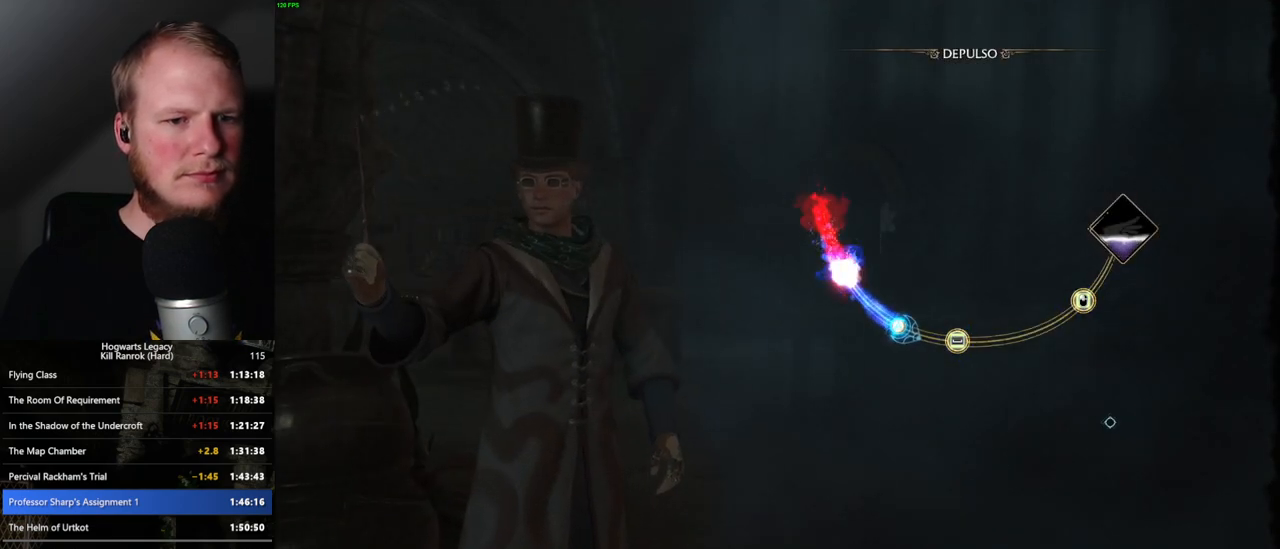
{"keys": [], "mouse": [], "events": [[117, "space", "down"], [217, "space", "up"]]}
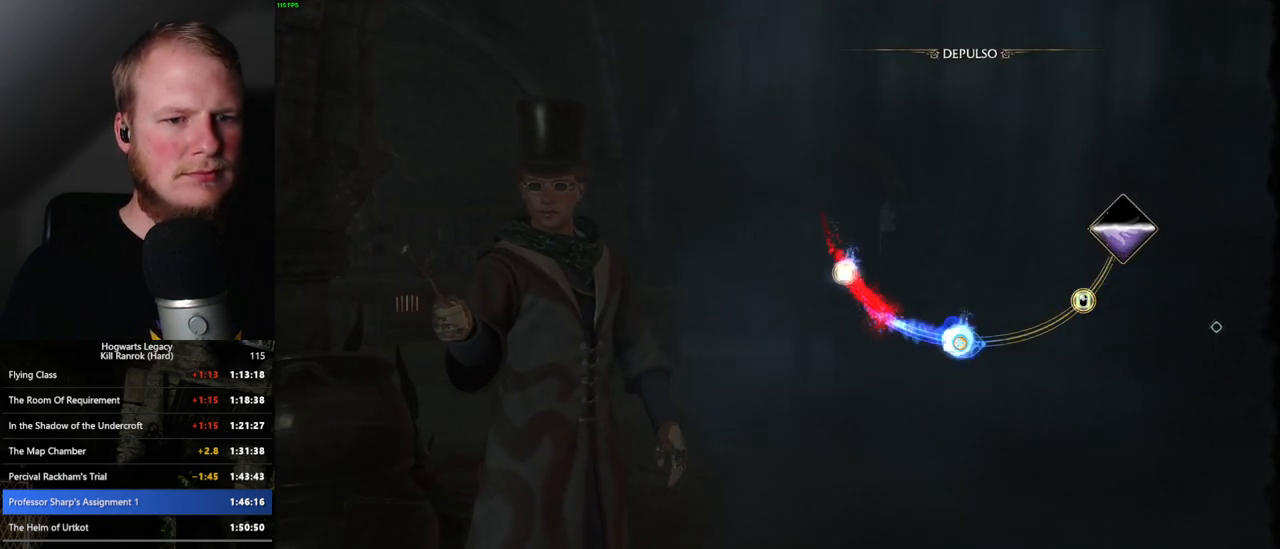
{"keys": [], "mouse": [], "events": []}
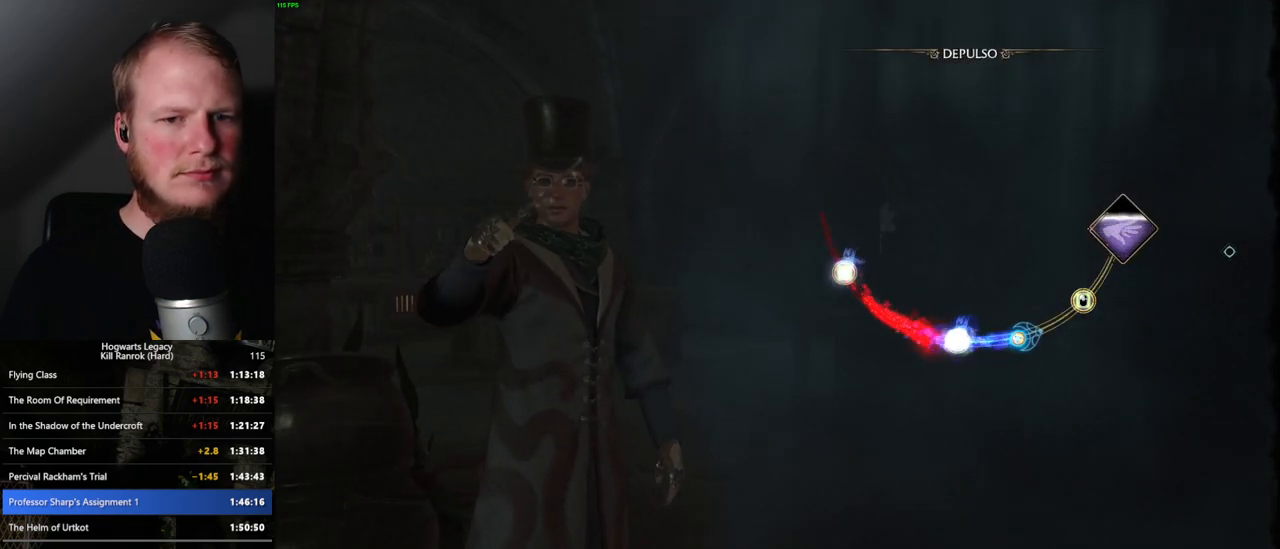
{"keys": [], "mouse": [], "events": [[67, "mouse_left", "down"], [150, "mouse_left", "up"], [350, "mouse_left", "down"], [450, "mouse_left", "up"]]}
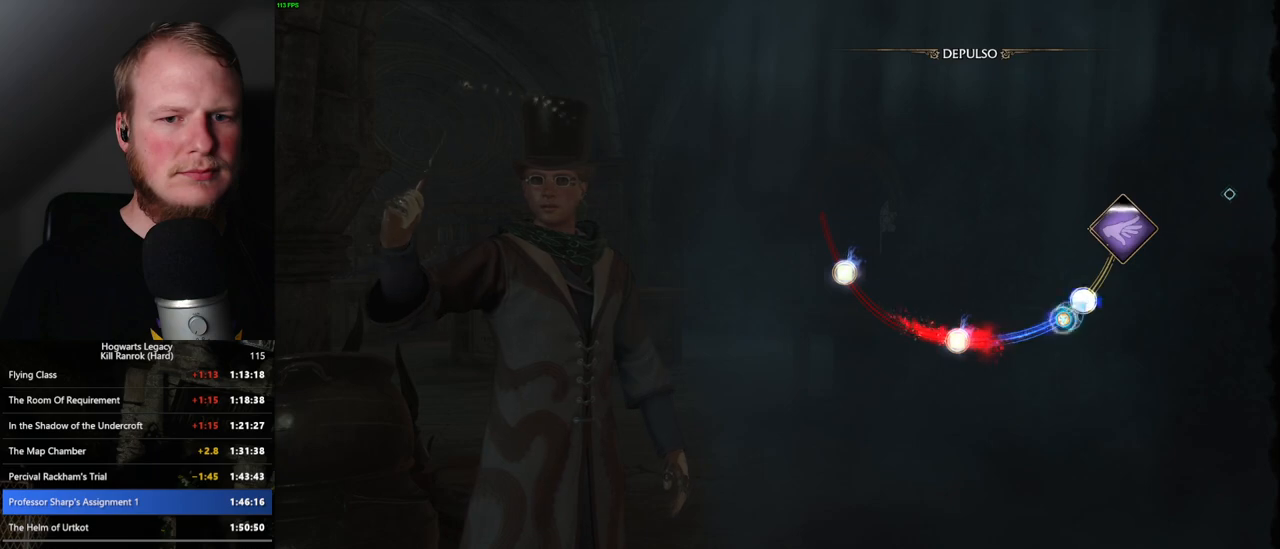
{"keys": [], "mouse": [], "events": []}
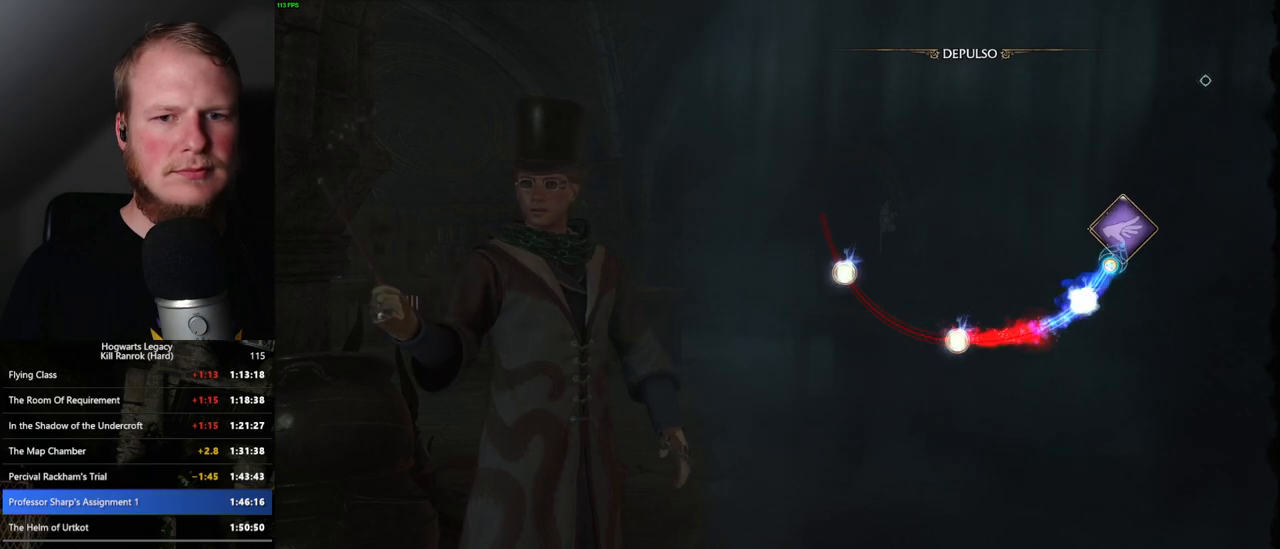
{"keys": [], "mouse": [], "events": []}
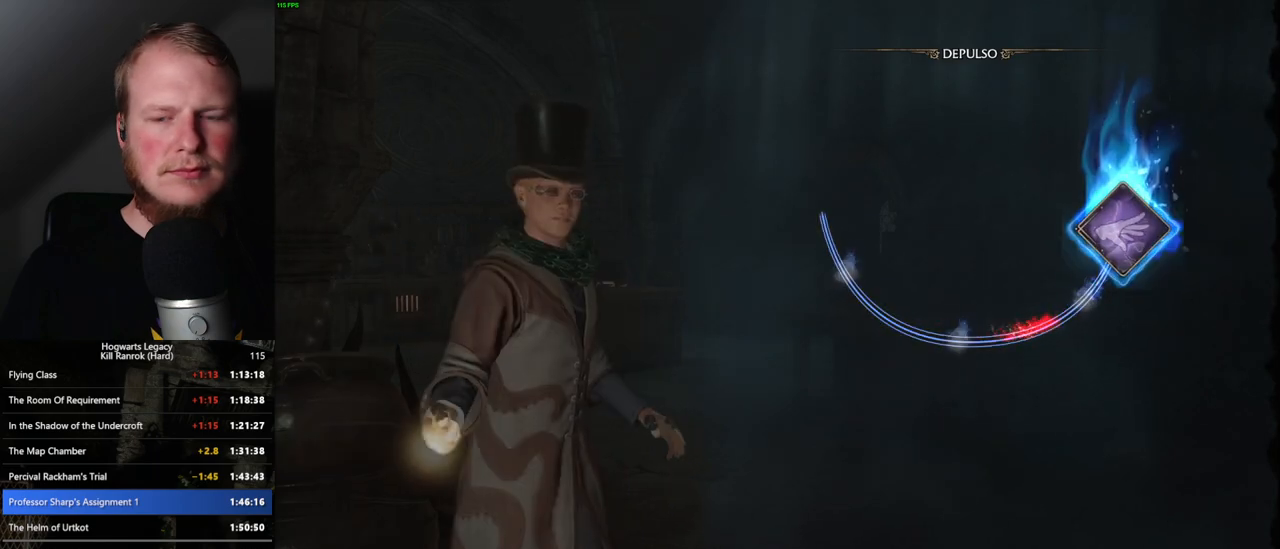
{"keys": [], "mouse": [], "events": []}
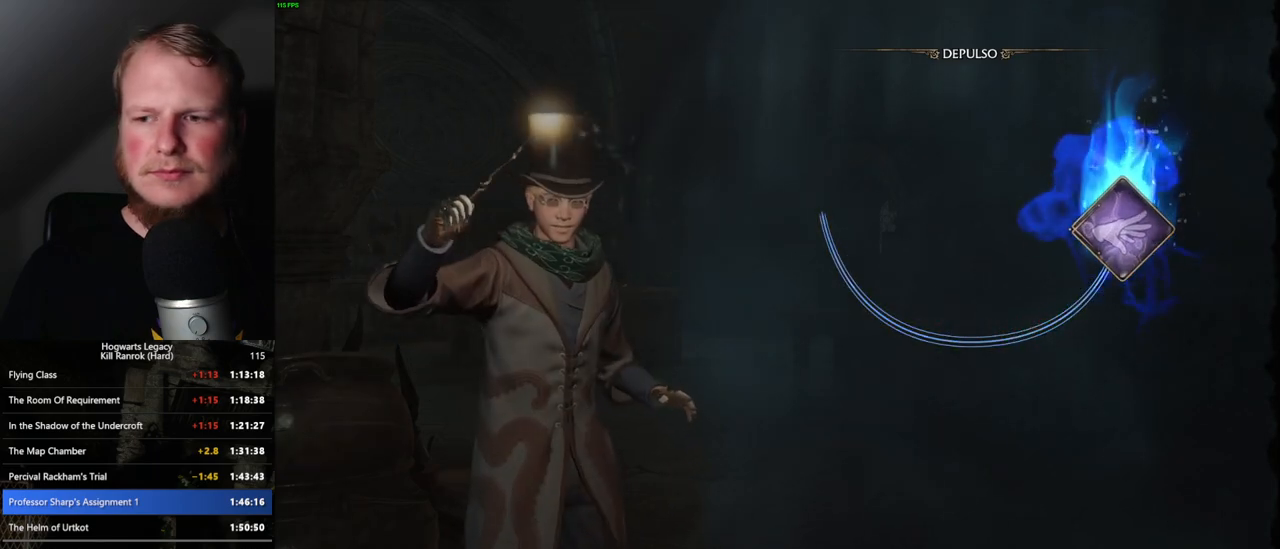
{"keys": [], "mouse": [], "events": []}
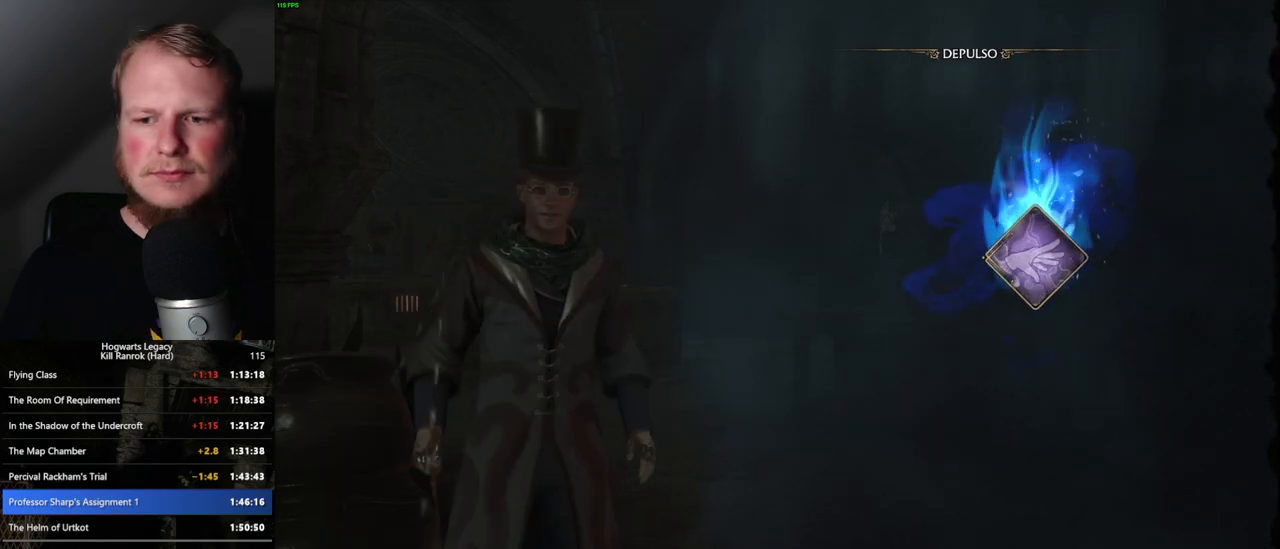
{"keys": [], "mouse": [], "events": []}
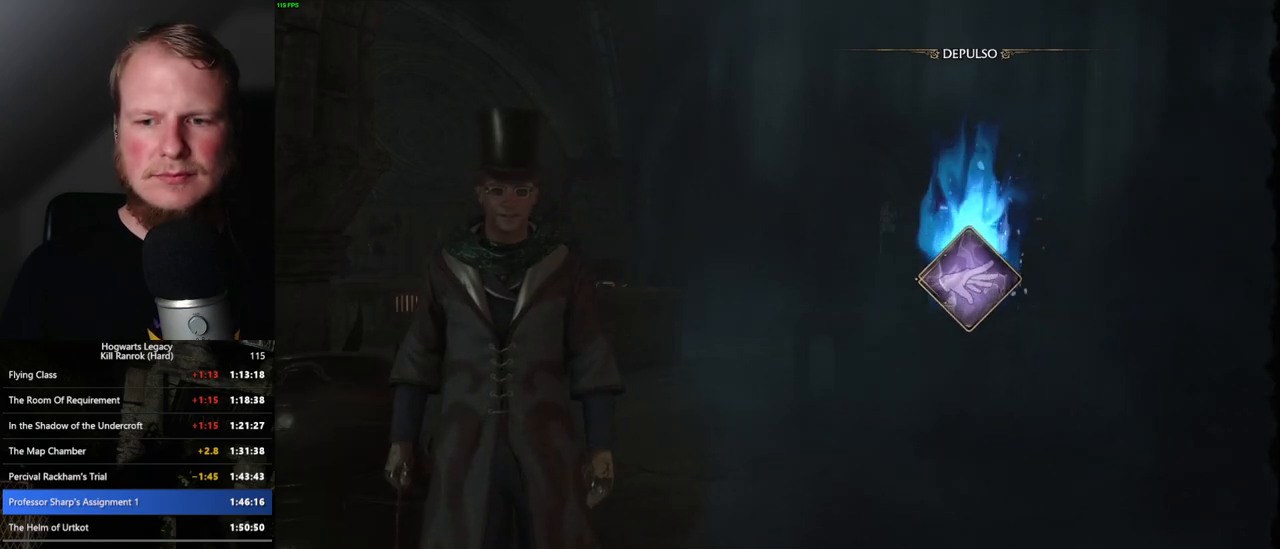
{"keys": [], "mouse": [], "events": []}
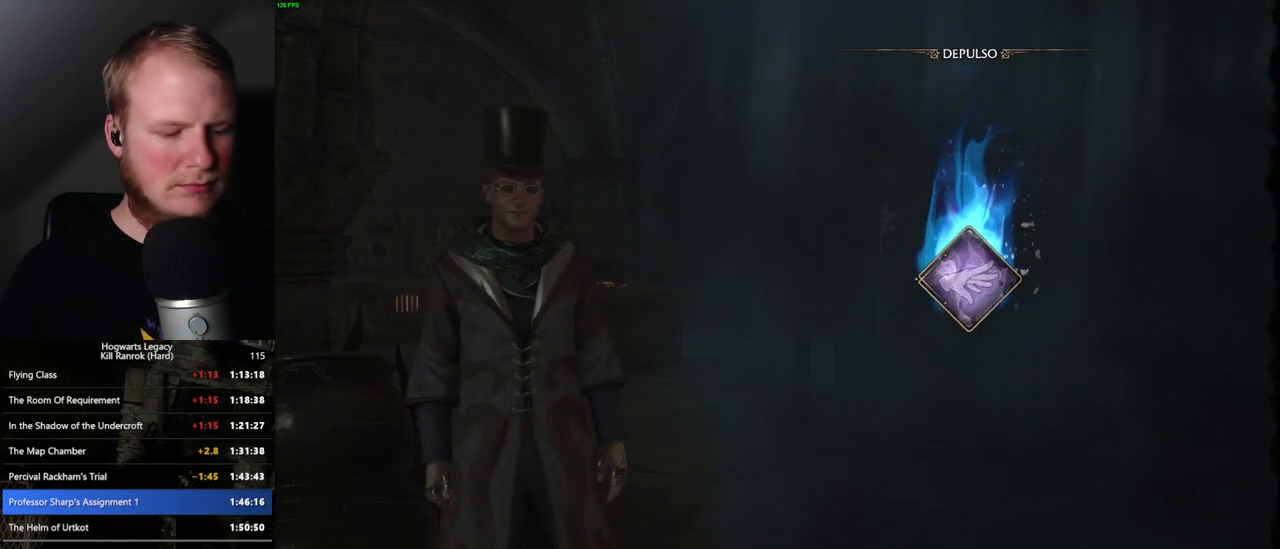
{"keys": [], "mouse": [], "events": []}
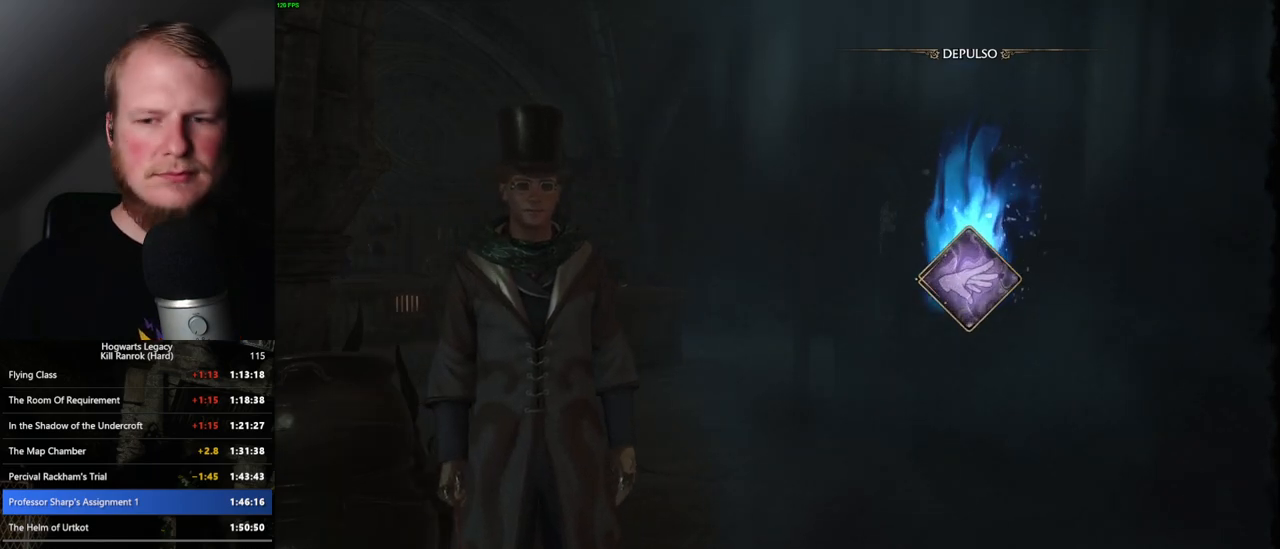
{"keys": [], "mouse": [], "events": []}
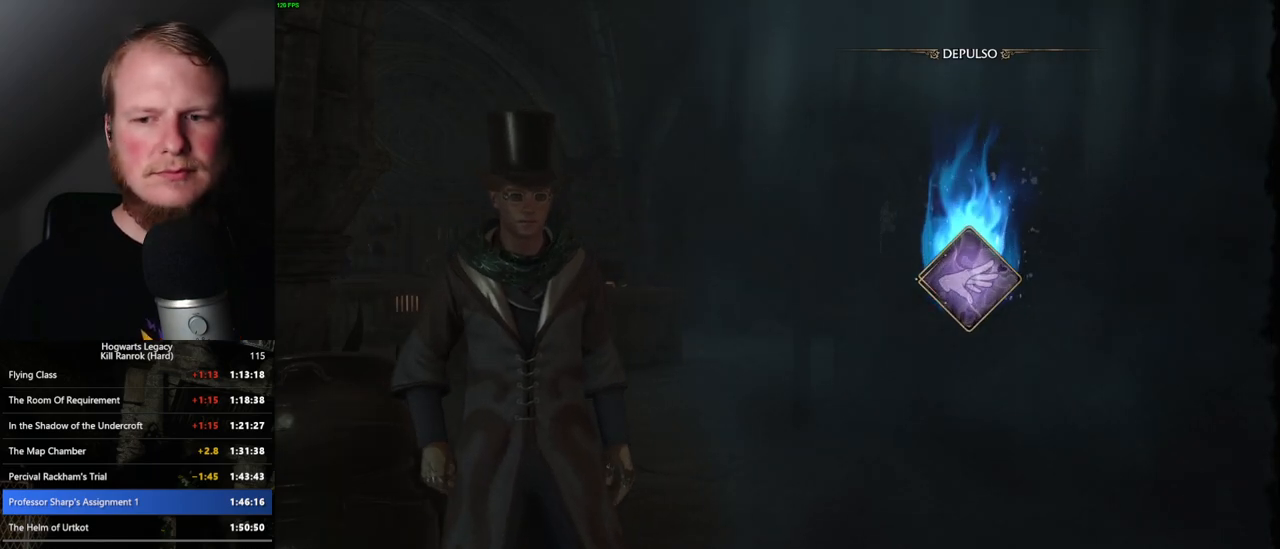
{"keys": [], "mouse": [], "events": []}
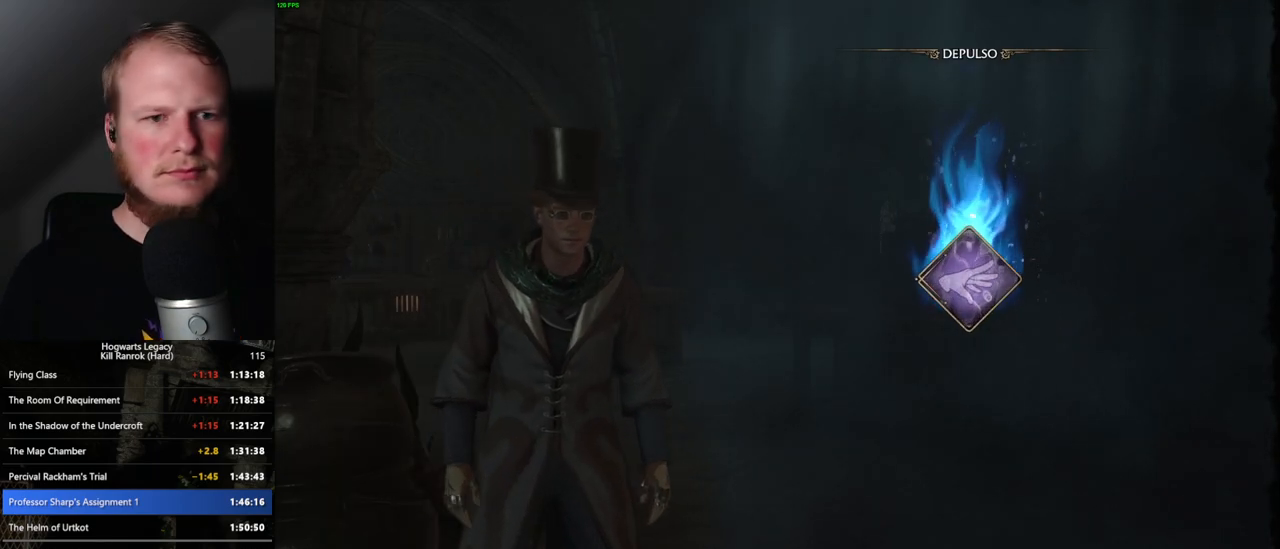
{"keys": [], "mouse": [], "events": []}
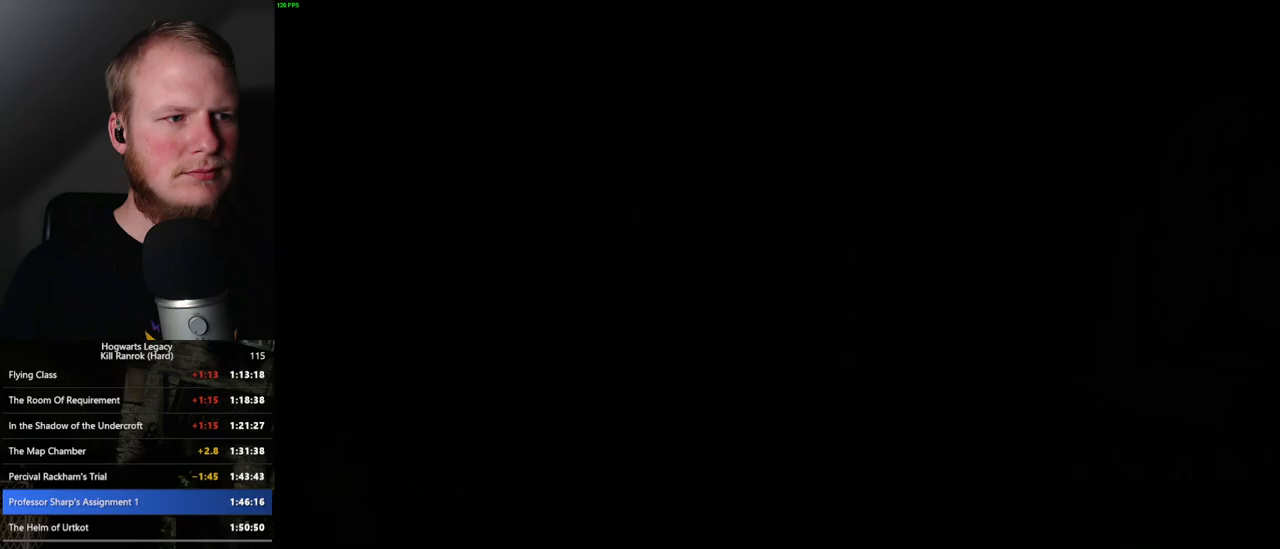
{"keys": ["m"], "mouse": [], "events": [[217, "m", "down"], [350, "m", "up"], [483, "m", "down"]]}
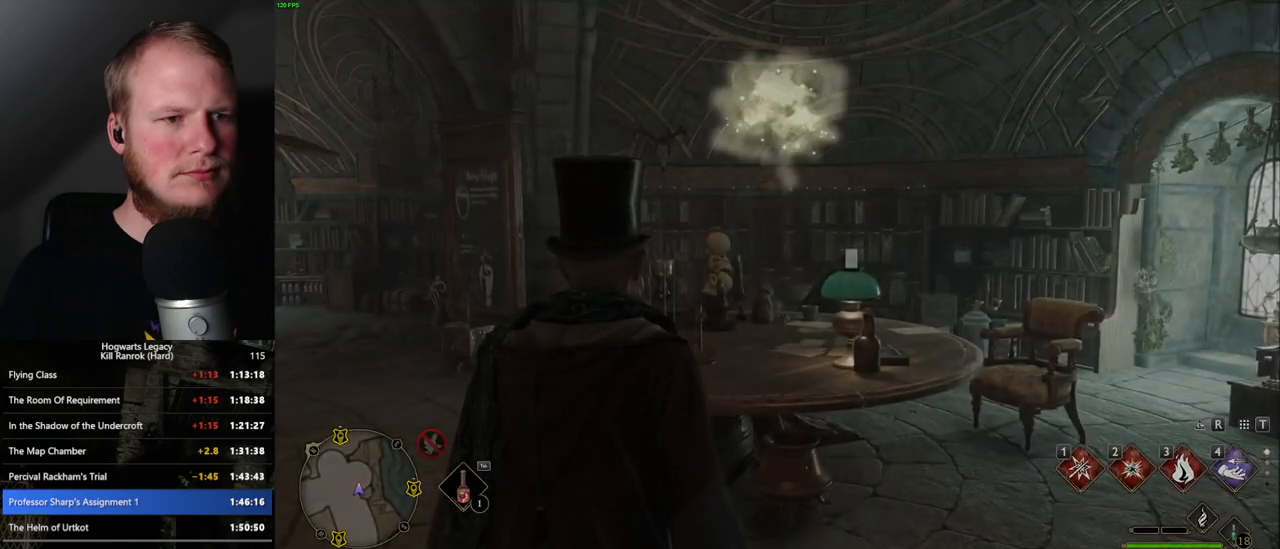
{"keys": [], "mouse": [], "events": [[100, "m", "up"]]}
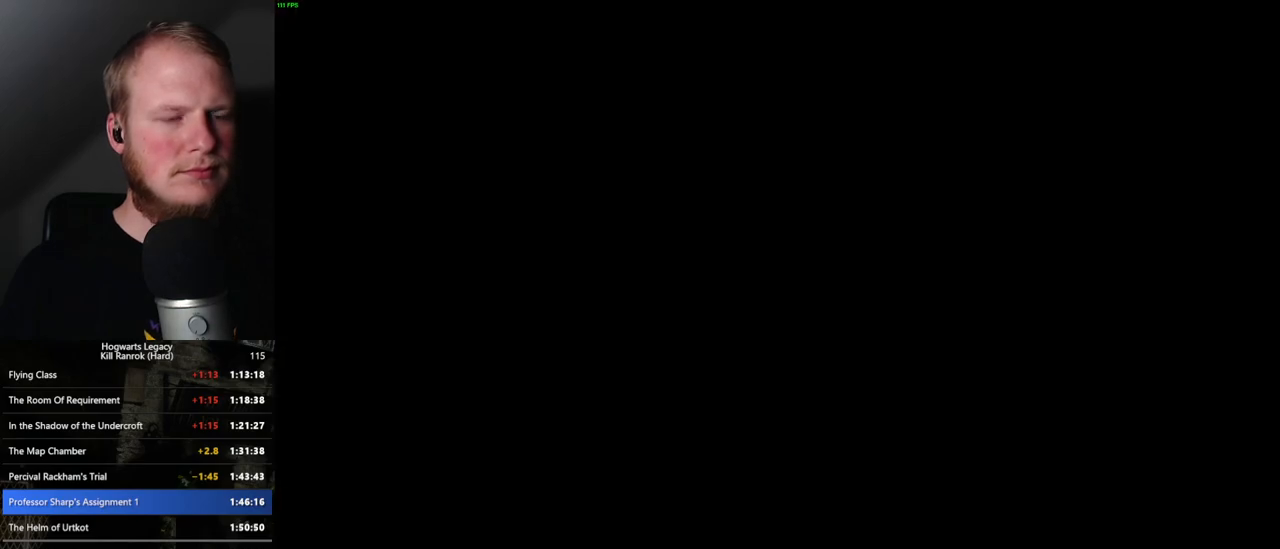
{"keys": [], "mouse": [], "events": []}
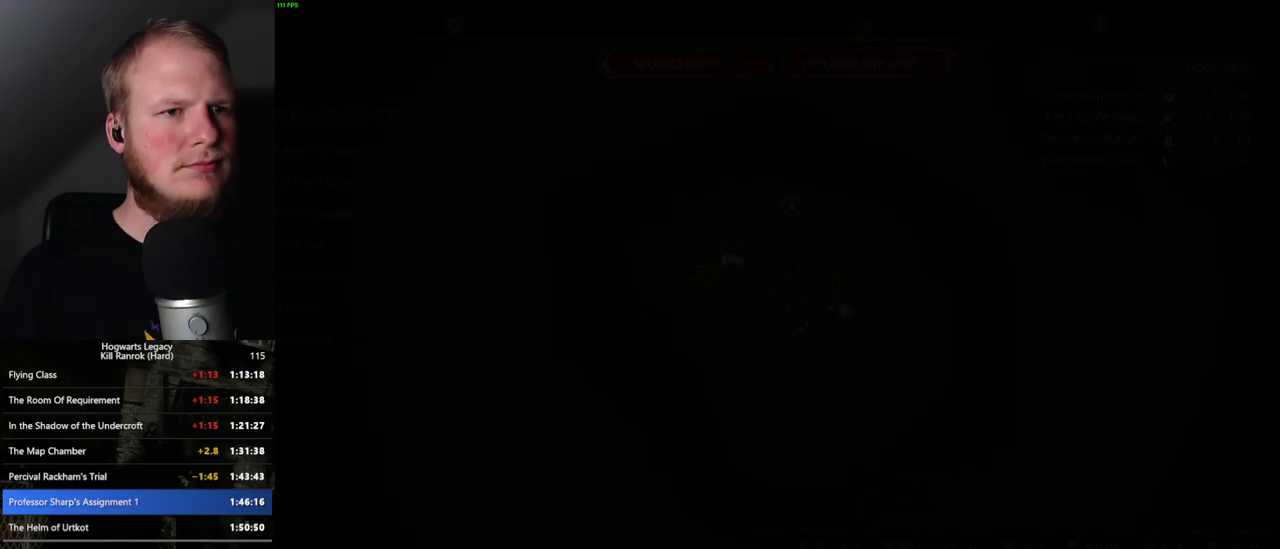
{"keys": ["x"], "mouse": [], "events": [[500, "x", "down"]]}
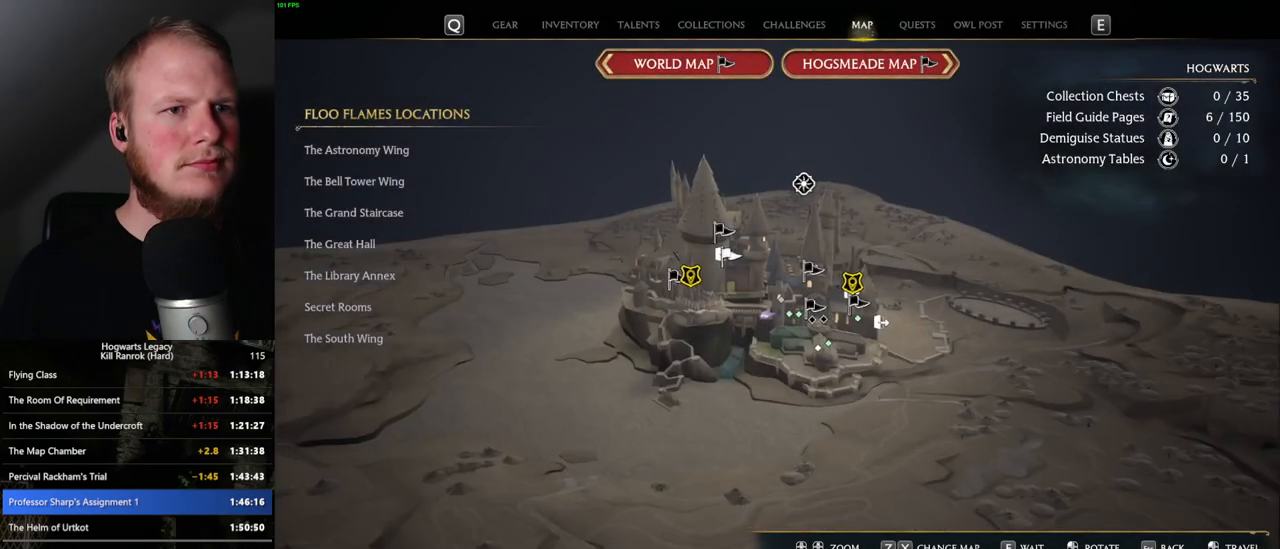
{"keys": [], "mouse": [], "events": [[100, "x", "up"], [317, "x", "down"], [433, "x", "up"]]}
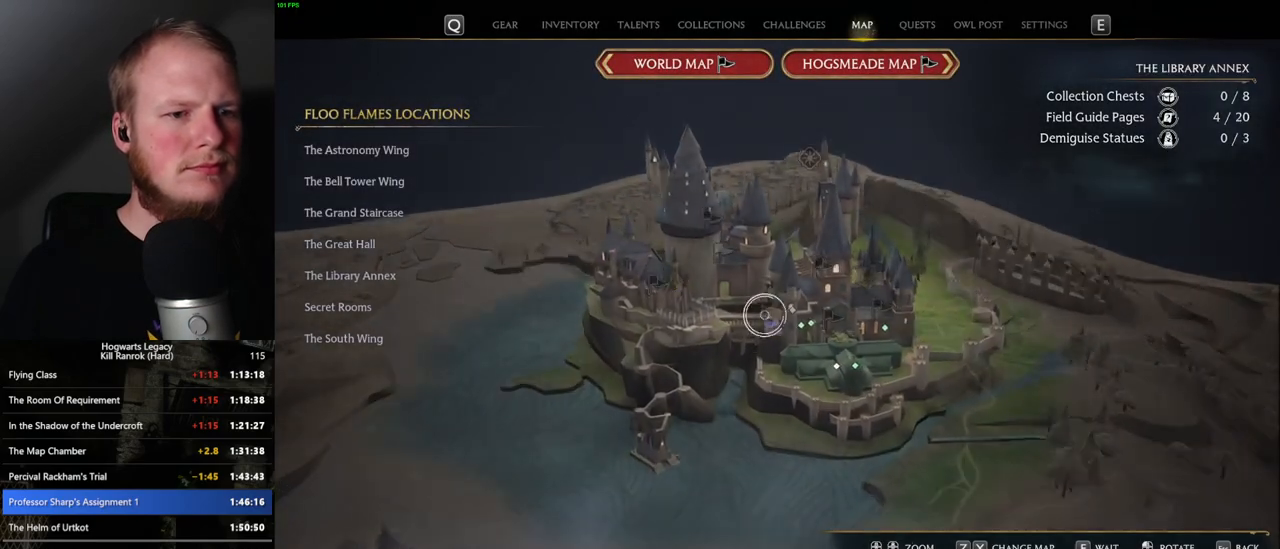
{"keys": [], "mouse": [], "events": []}
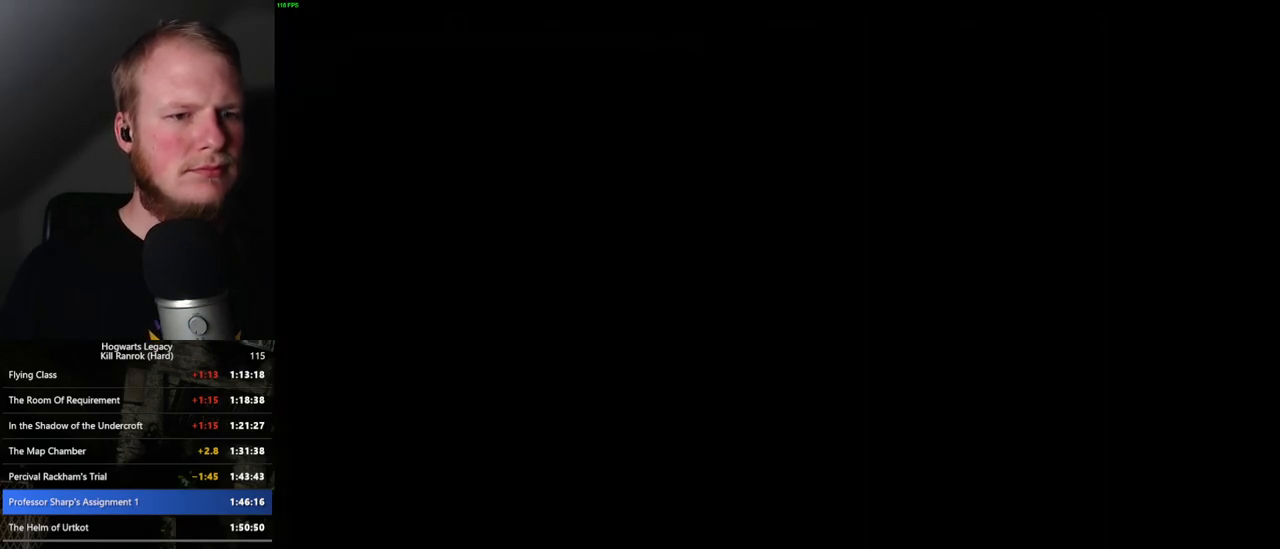
{"keys": [], "mouse": [], "events": []}
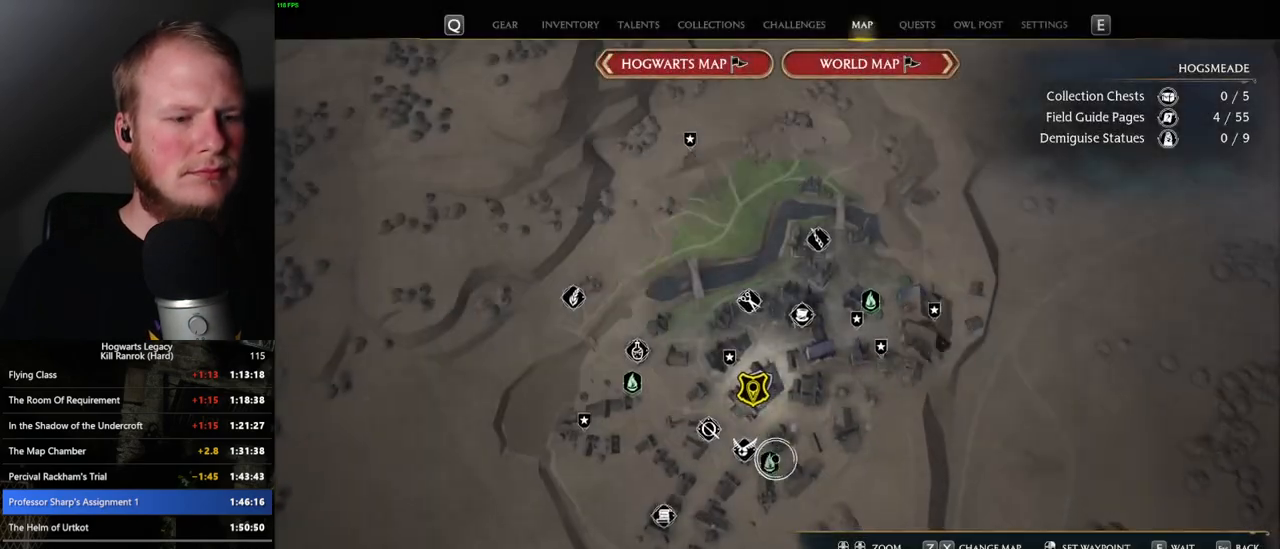
{"keys": [], "mouse": [], "events": [[50, "mouse_left", "down"], [167, "mouse_left", "up"]]}